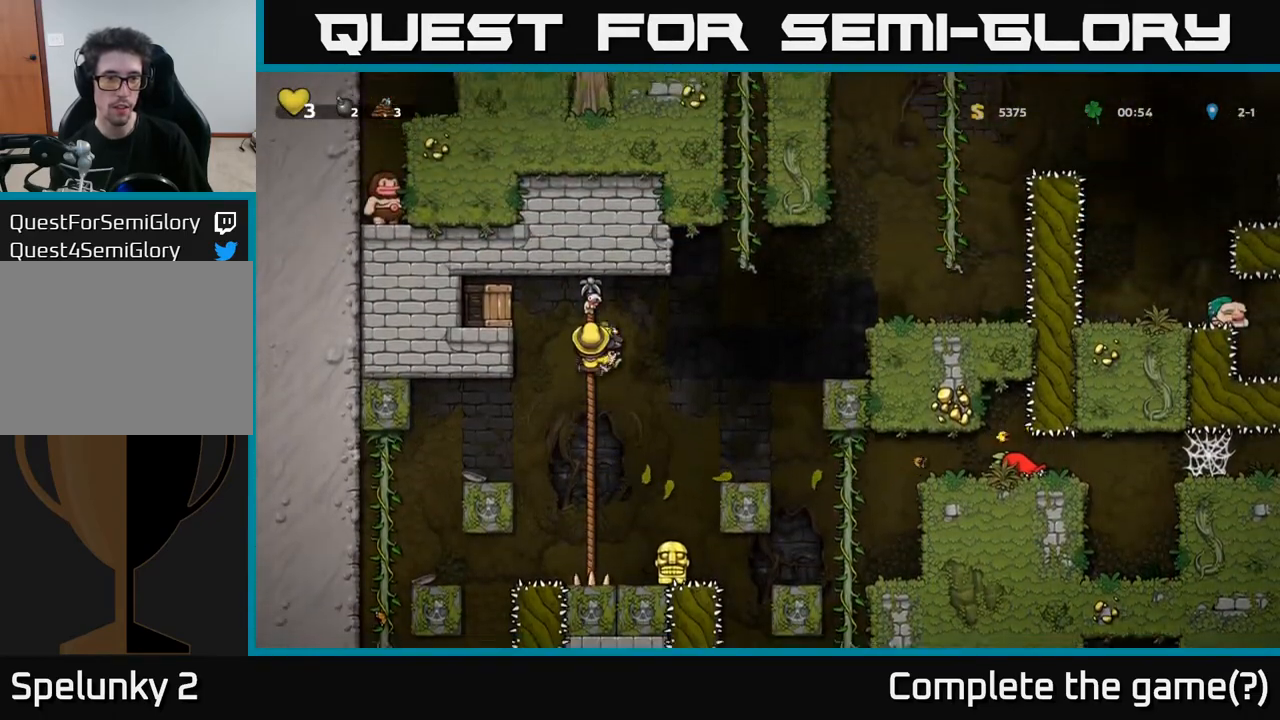
Gameplay with a controller (Xbox layout); each line is a JSON object with the inputs held at the frame after it. "events" lists button and stick changes between this image and that frame as [ms after this image, input, new state], when the widget could be followed in between.
{"buttons": [], "left_stick": "center", "right_stick": "center", "events": []}
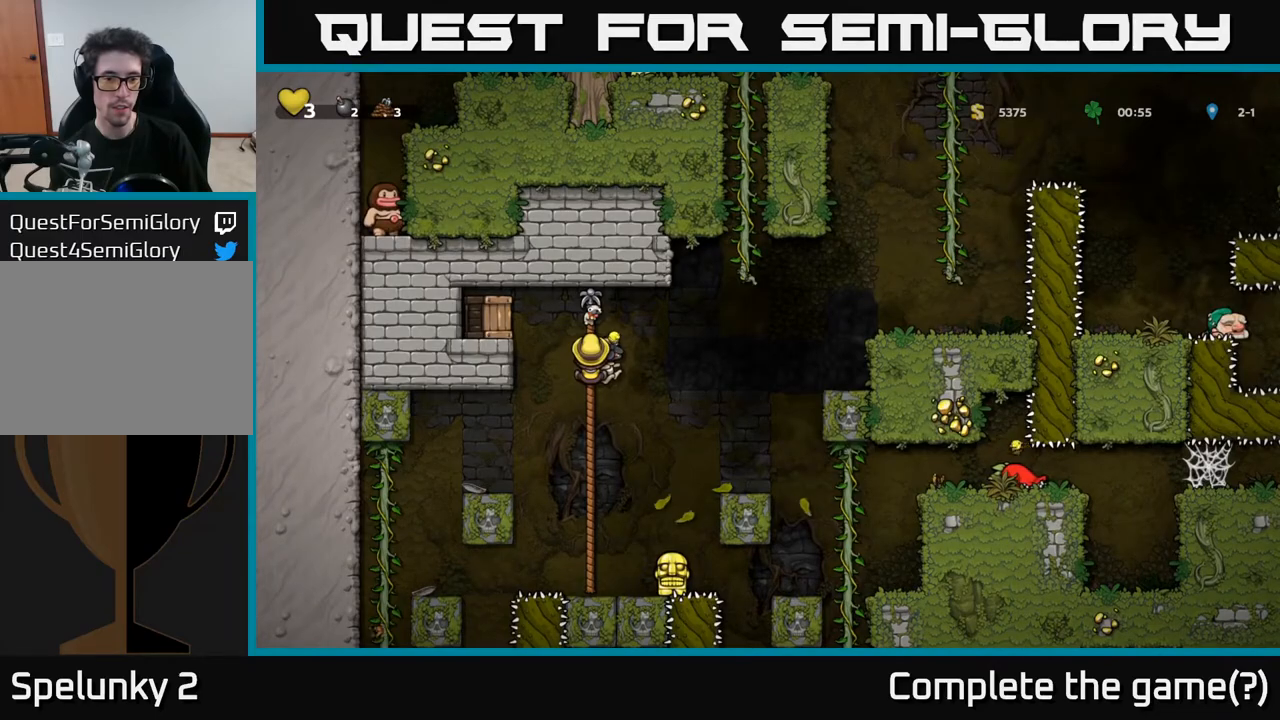
{"buttons": [], "left_stick": "center", "right_stick": "center", "events": []}
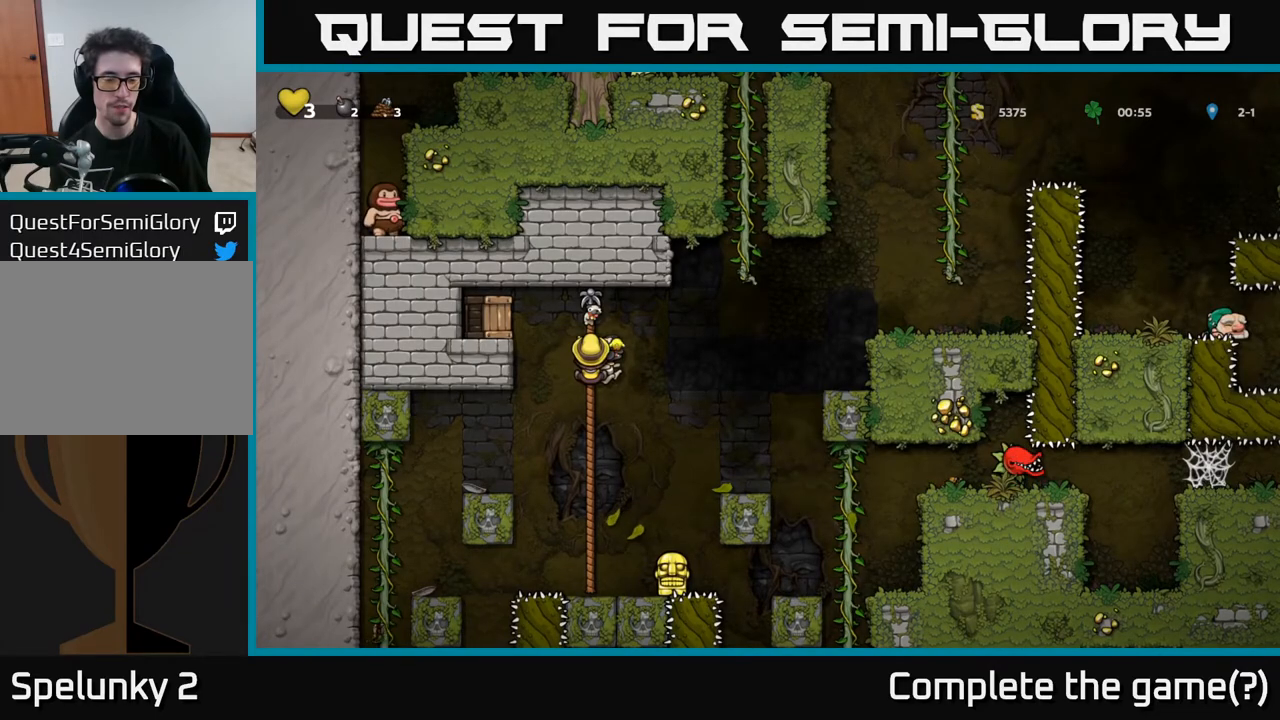
{"buttons": [], "left_stick": "center", "right_stick": "center", "events": []}
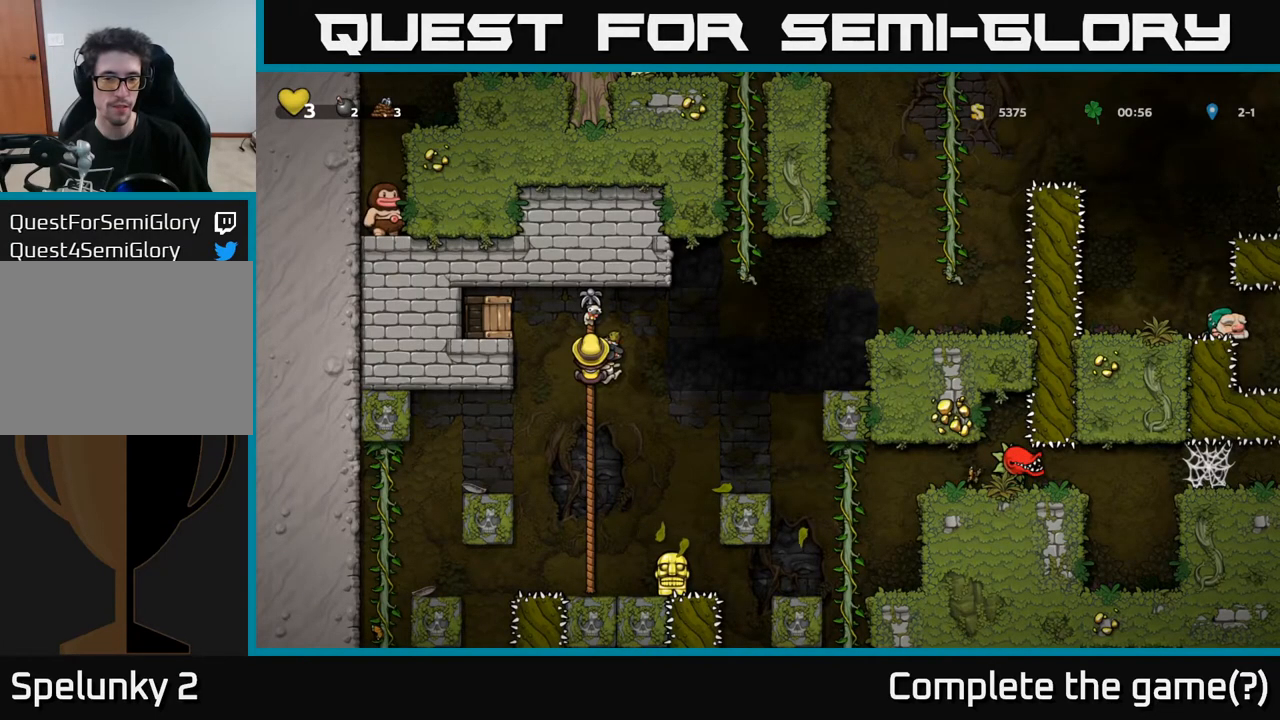
{"buttons": [], "left_stick": "center", "right_stick": "center", "events": []}
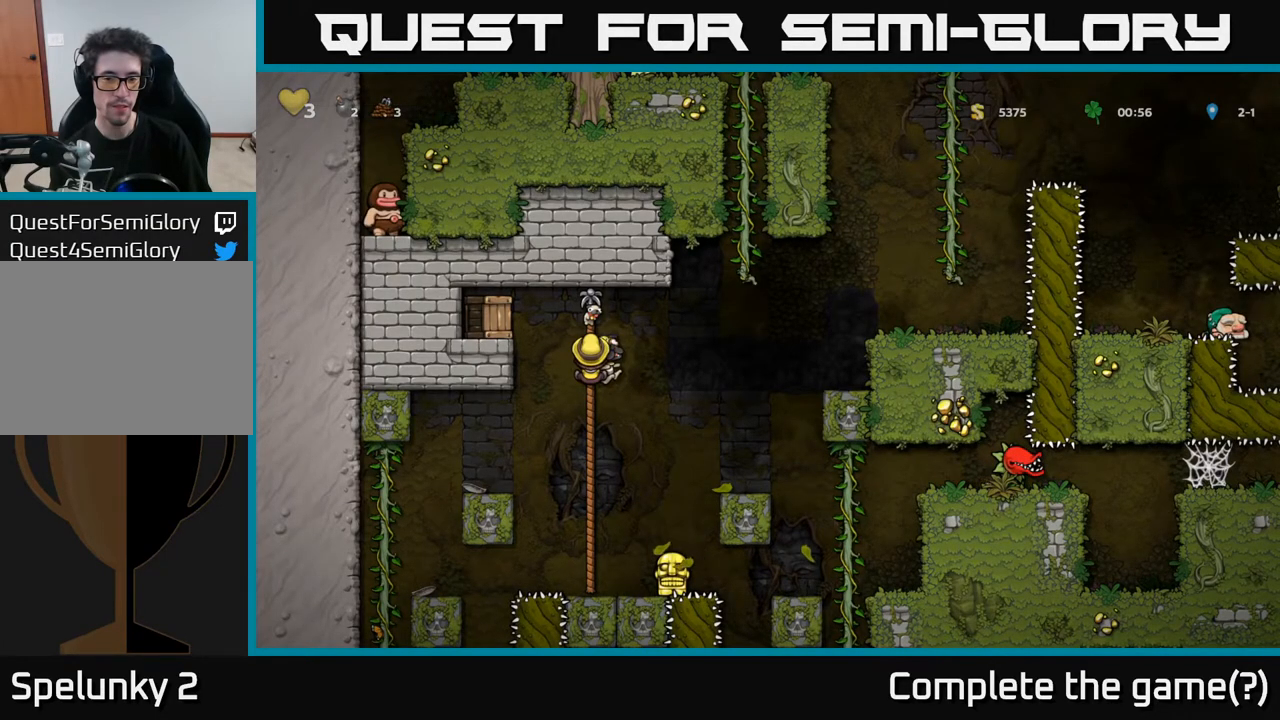
{"buttons": ["DPAD_RIGHT"], "left_stick": "center", "right_stick": "center", "events": [[217, "DPAD_RIGHT", "down"], [283, "A", "down"], [383, "A", "up"]]}
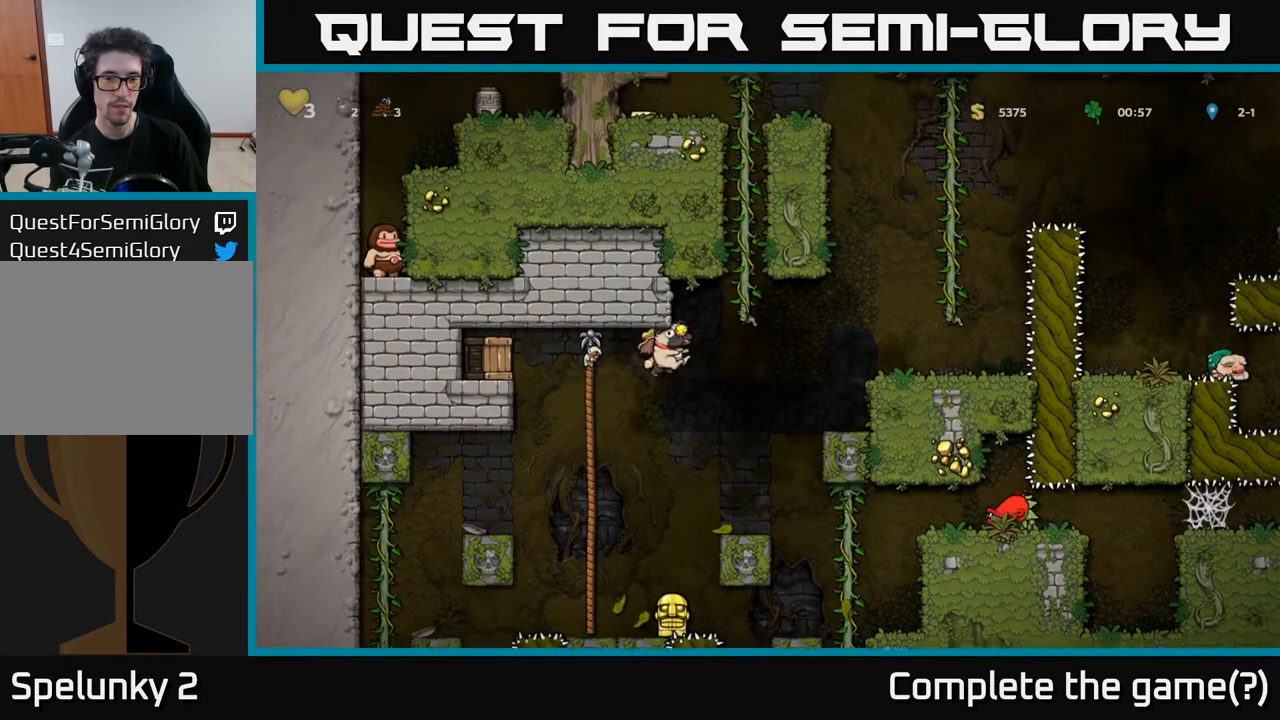
{"buttons": [], "left_stick": "center", "right_stick": "center", "events": [[200, "DPAD_RIGHT", "up"], [283, "DPAD_RIGHT", "down"], [350, "DPAD_RIGHT", "up"]]}
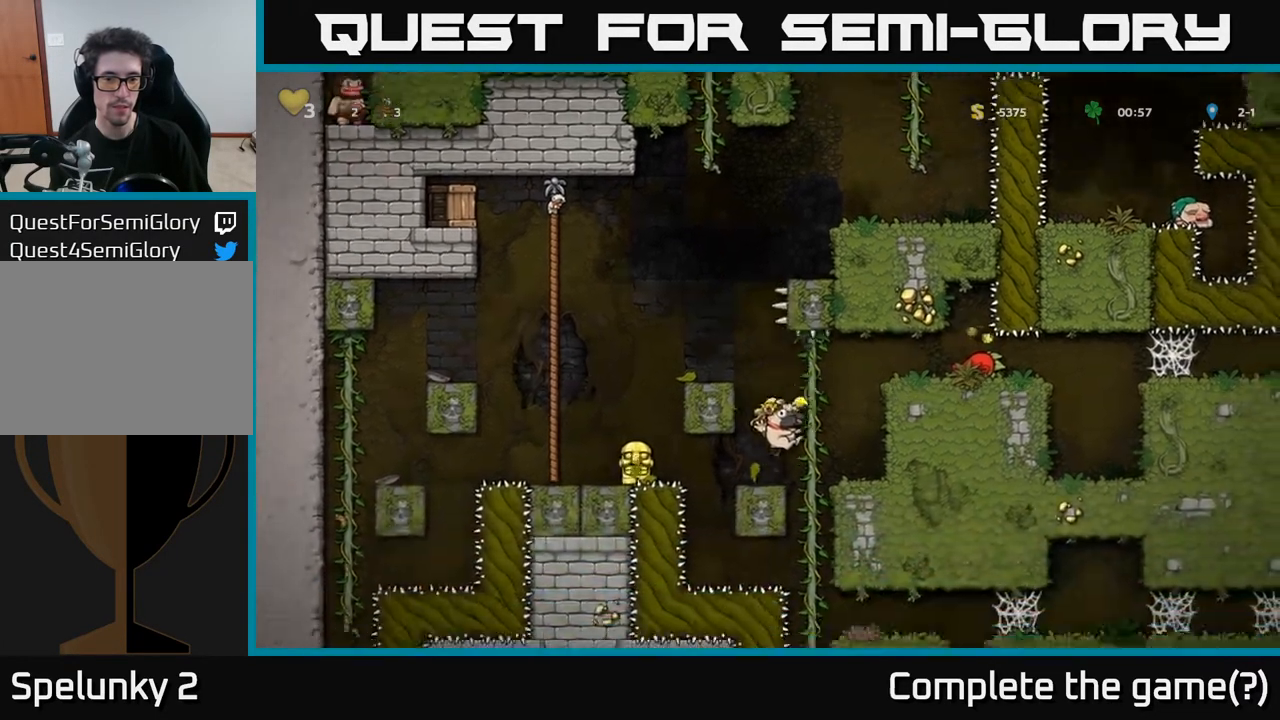
{"buttons": [], "left_stick": "center", "right_stick": "center", "events": [[100, "DPAD_RIGHT", "down"], [383, "DPAD_RIGHT", "up"]]}
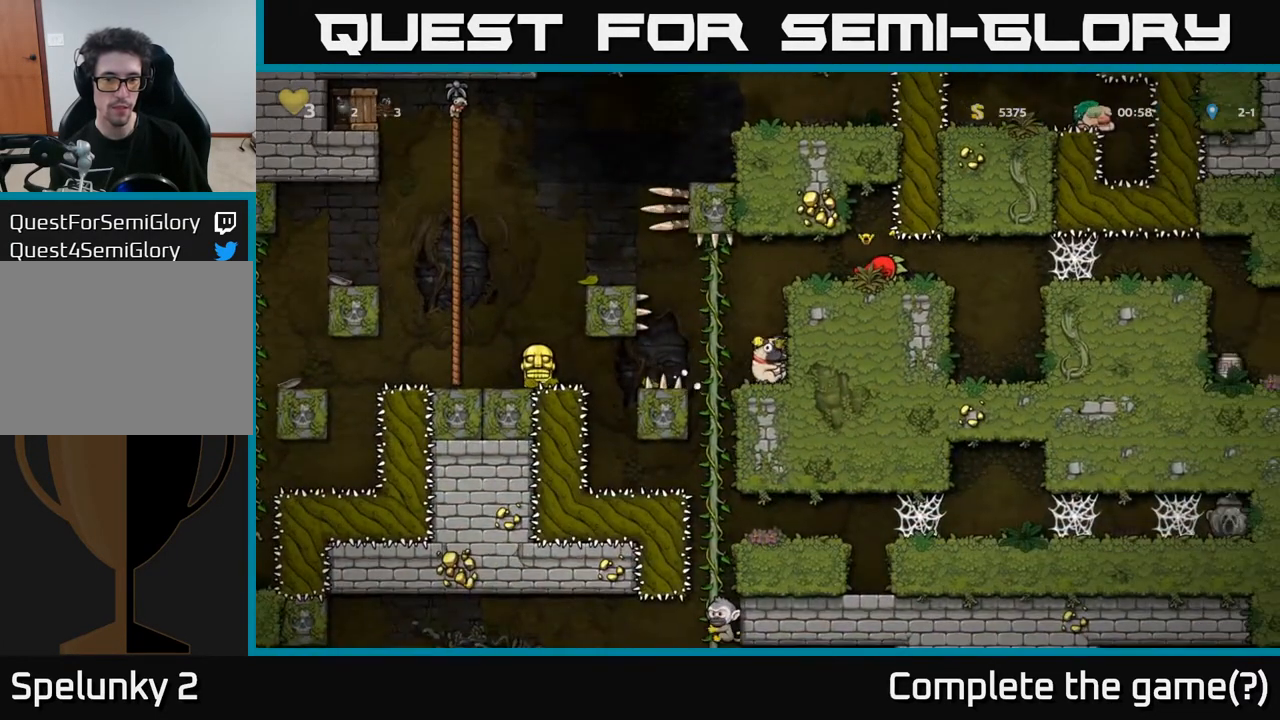
{"buttons": [], "left_stick": "center", "right_stick": "center", "events": []}
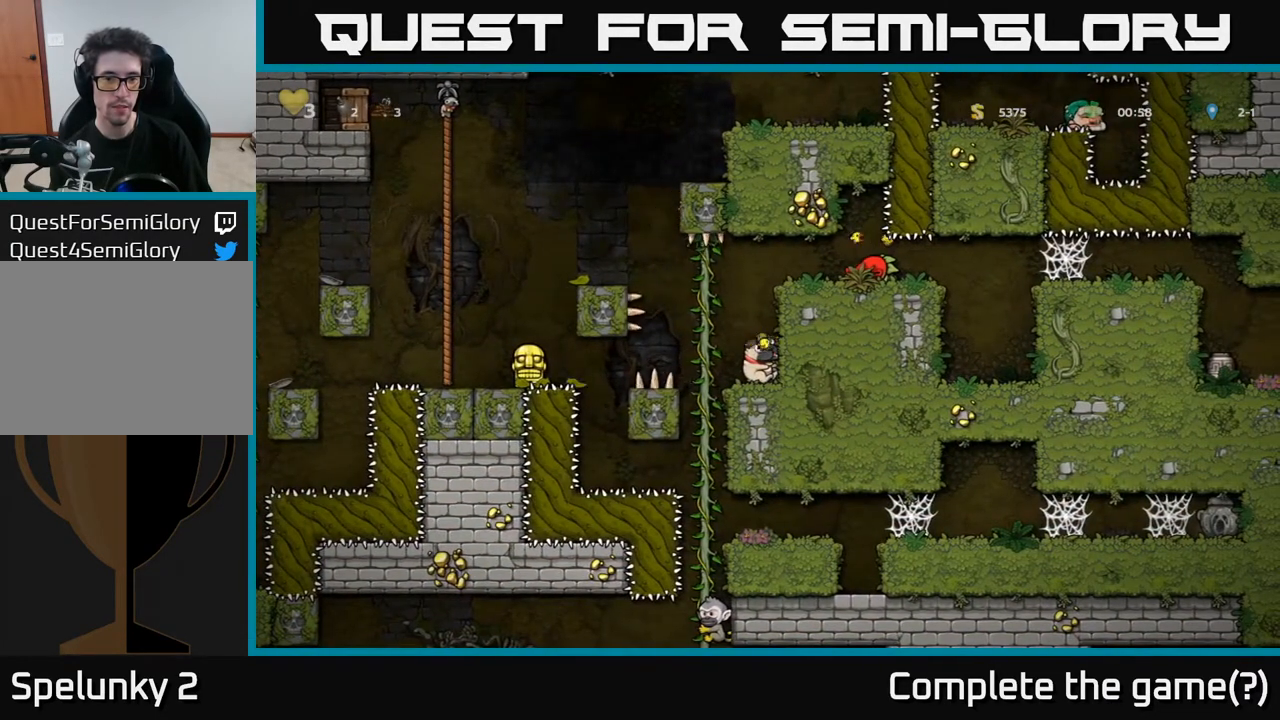
{"buttons": ["DPAD_RIGHT"], "left_stick": "center", "right_stick": "center", "events": [[33, "DPAD_LEFT", "down"], [200, "DPAD_LEFT", "up"], [500, "DPAD_RIGHT", "down"]]}
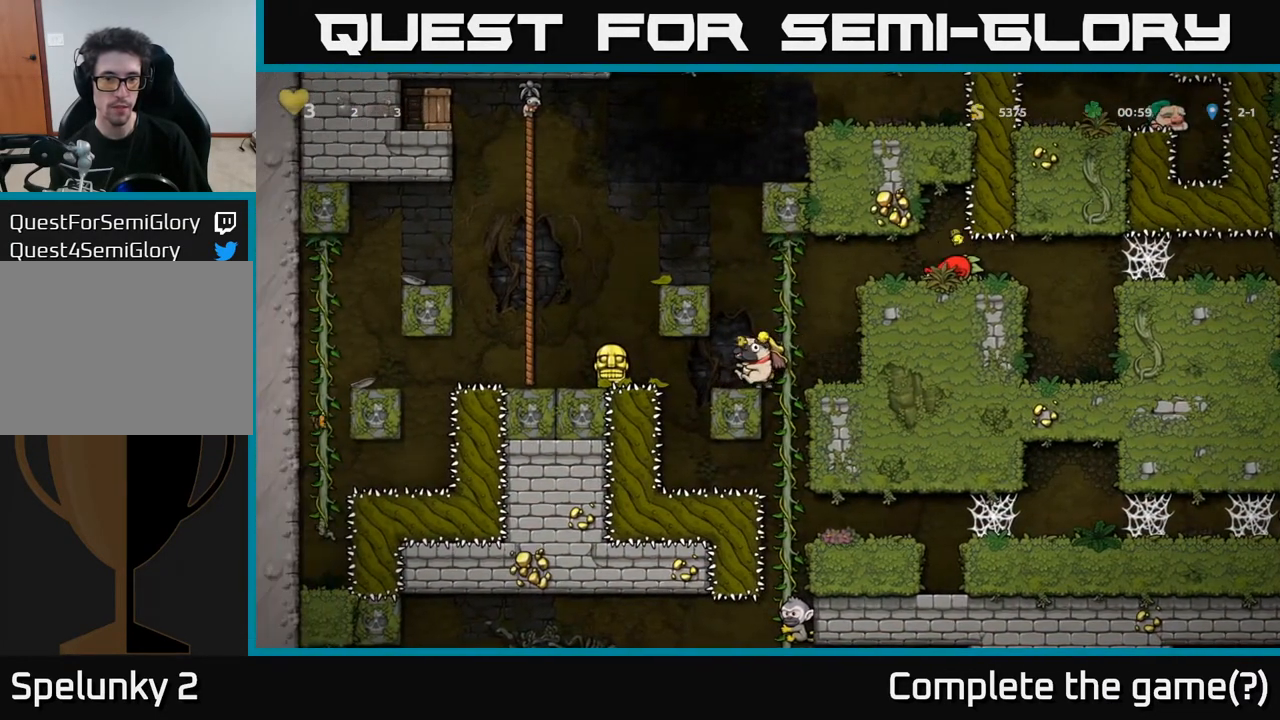
{"buttons": [], "left_stick": "center", "right_stick": "center", "events": [[67, "DPAD_RIGHT", "up"]]}
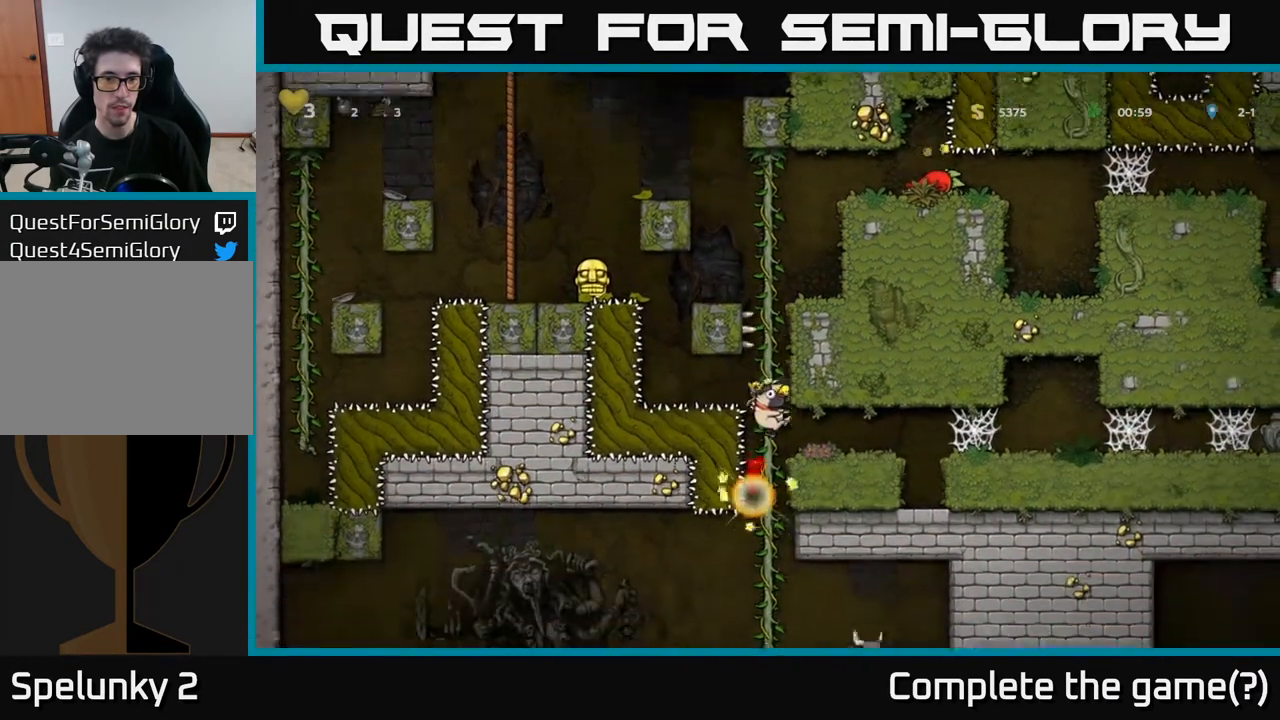
{"buttons": [], "left_stick": "center", "right_stick": "center", "events": [[183, "DPAD_UP", "down"], [433, "DPAD_UP", "up"]]}
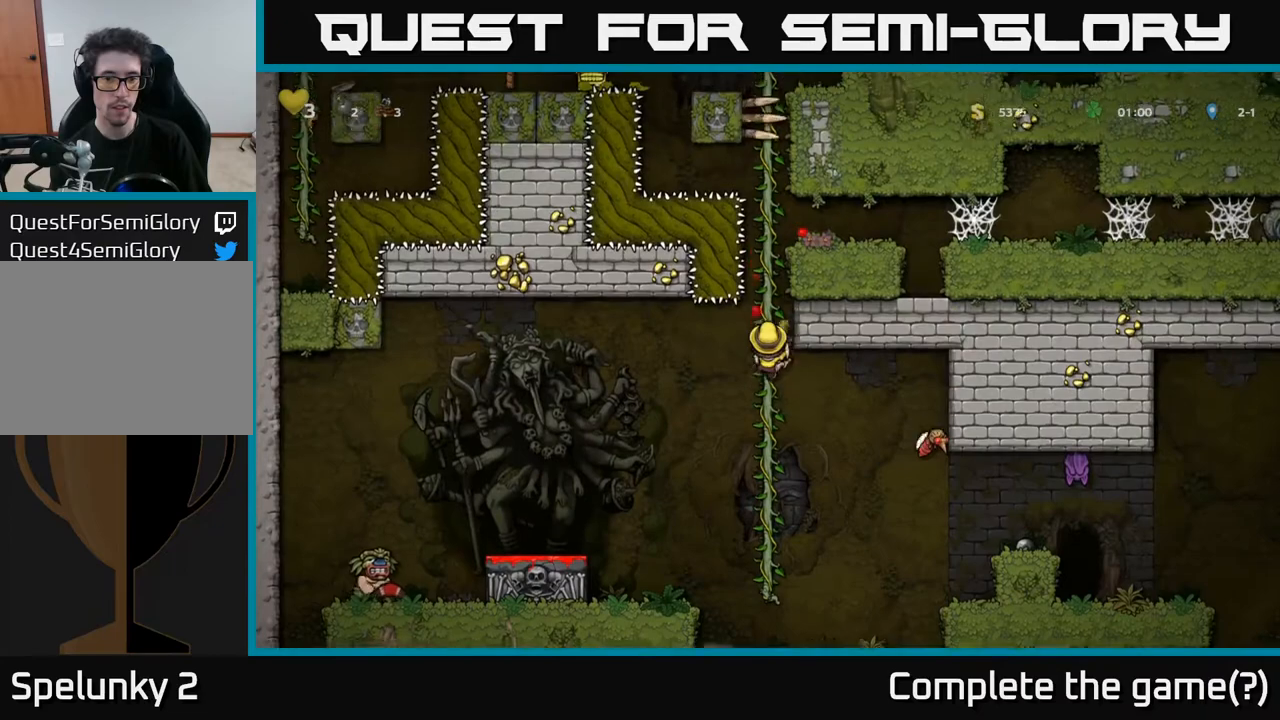
{"buttons": ["DPAD_LEFT"], "left_stick": "center", "right_stick": "center", "events": [[117, "DPAD_DOWN", "down"], [433, "DPAD_DOWN", "up"], [467, "DPAD_LEFT", "down"]]}
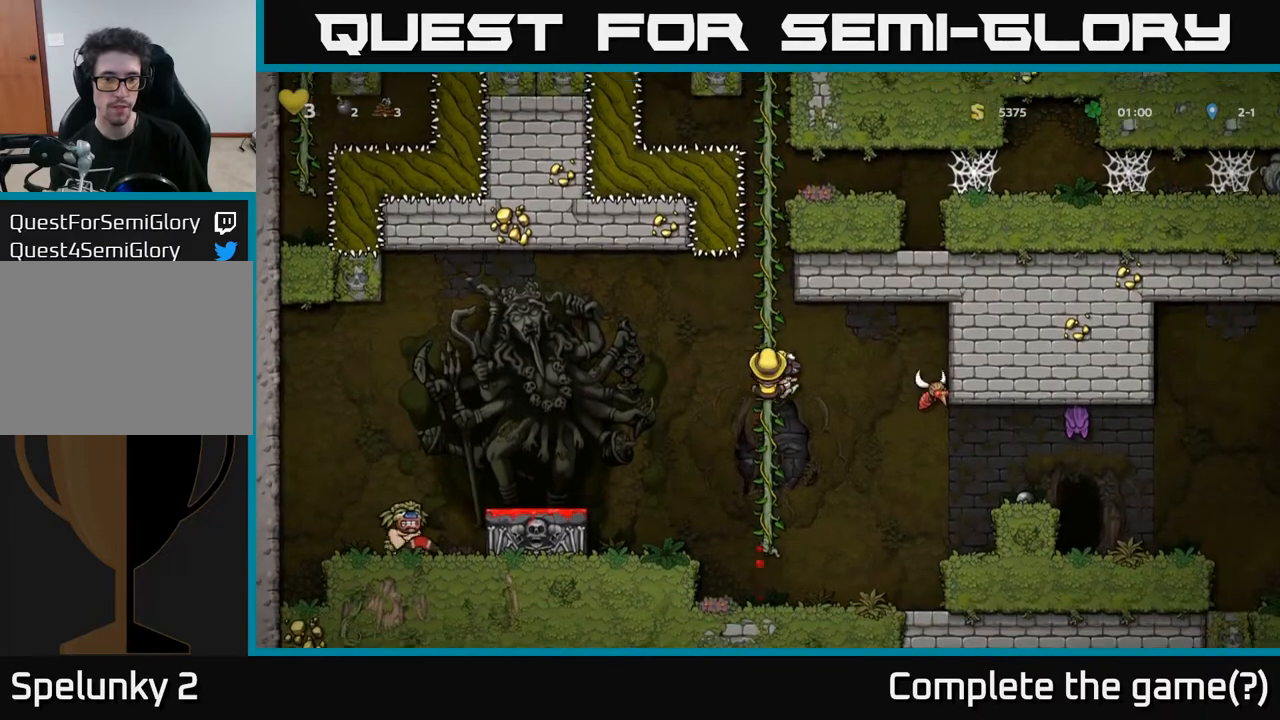
{"buttons": ["DPAD_DOWN"], "left_stick": "center", "right_stick": "center", "events": [[33, "A", "down"], [150, "A", "up"], [433, "DPAD_LEFT", "up"], [467, "DPAD_DOWN", "down"]]}
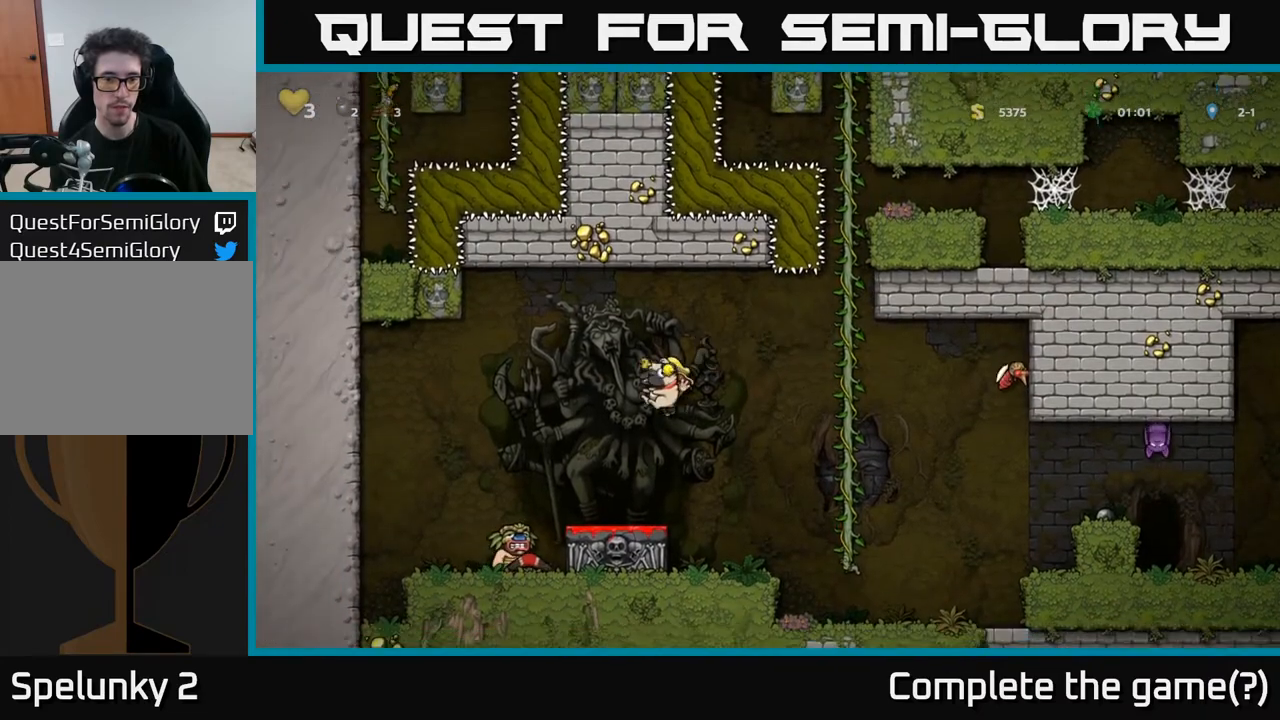
{"buttons": ["A", "DPAD_LEFT"], "left_stick": "center", "right_stick": "center", "events": [[233, "X", "down"], [333, "X", "up"], [367, "DPAD_DOWN", "up"], [383, "A", "down"], [417, "DPAD_LEFT", "down"]]}
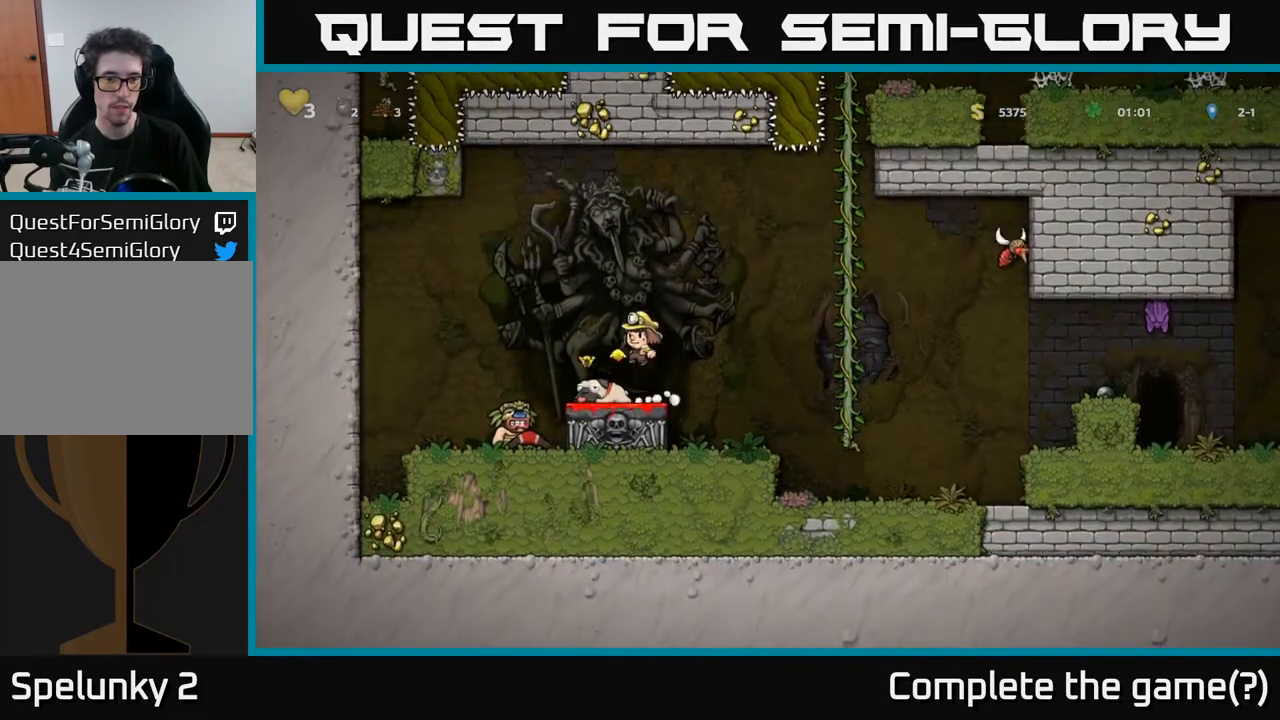
{"buttons": [], "left_stick": "center", "right_stick": "center", "events": [[167, "A", "up"], [200, "DPAD_LEFT", "up"]]}
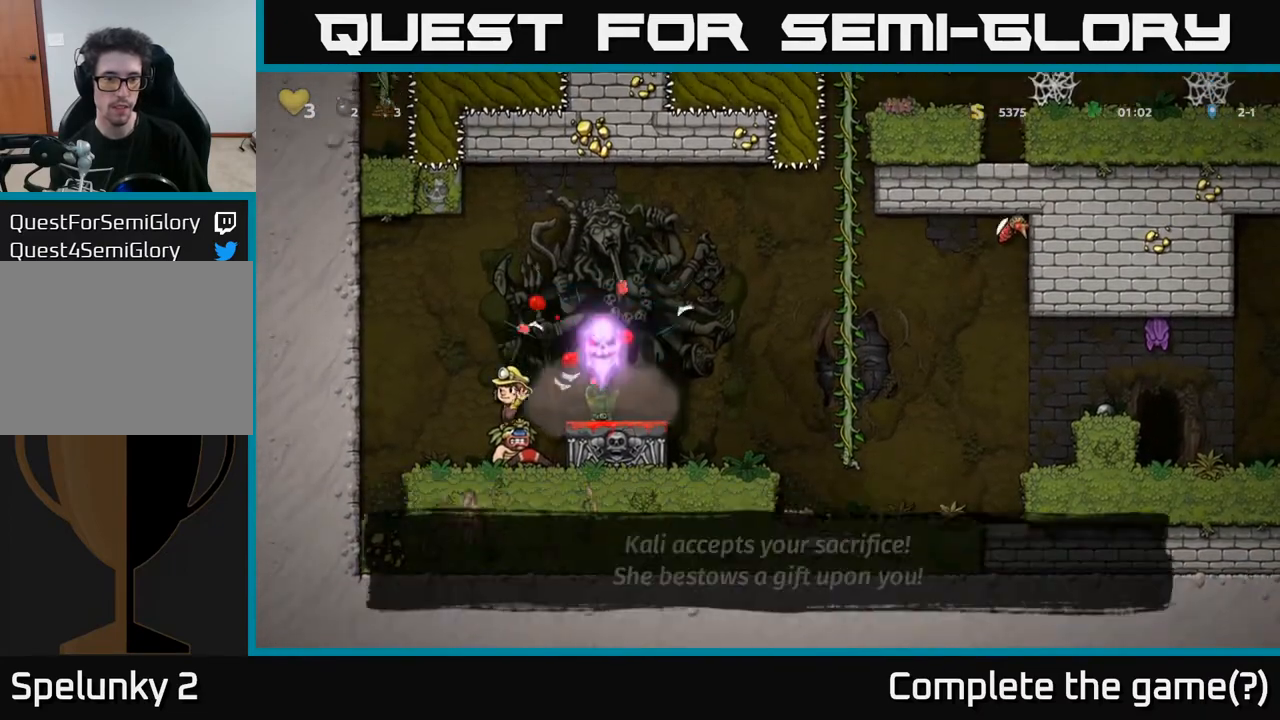
{"buttons": [], "left_stick": "center", "right_stick": "center", "events": [[50, "A", "down"], [200, "A", "up"]]}
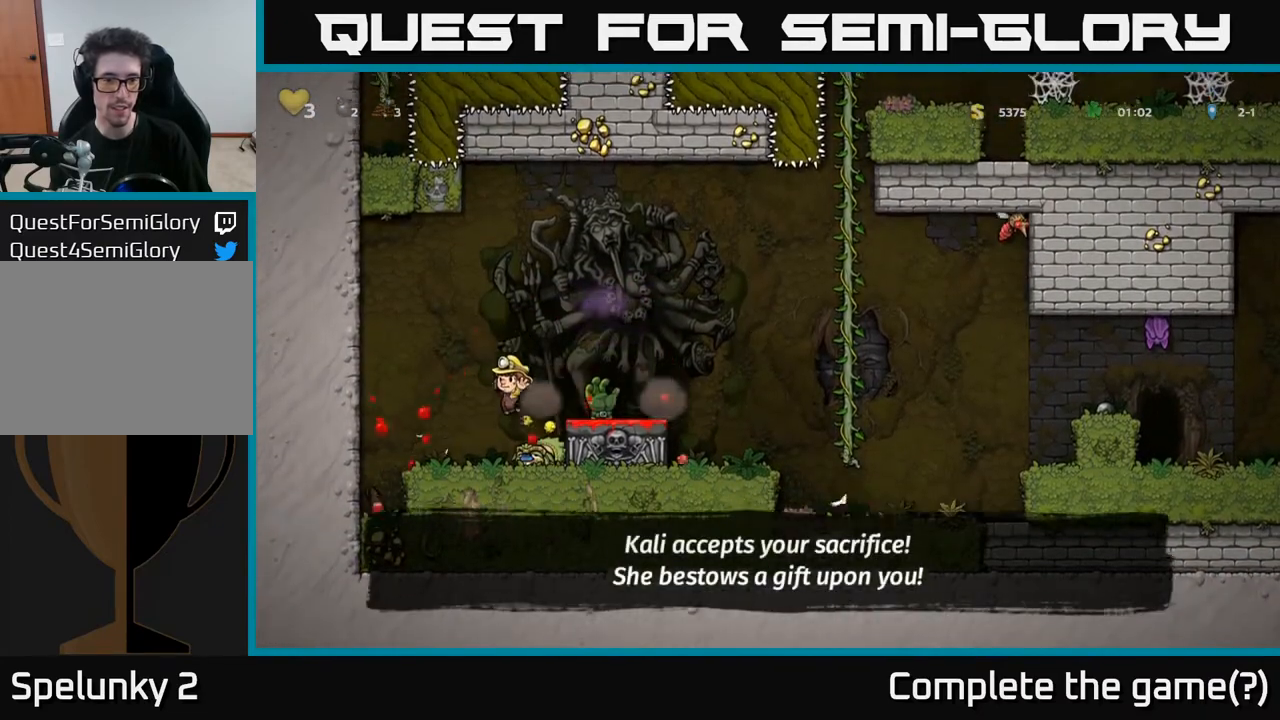
{"buttons": ["A", "DPAD_RIGHT"], "left_stick": "center", "right_stick": "center", "events": [[50, "DPAD_RIGHT", "down"], [117, "DPAD_DOWN", "down"], [133, "DPAD_RIGHT", "up"], [233, "X", "down"], [317, "DPAD_DOWN", "up"], [333, "X", "up"], [367, "A", "down"], [467, "DPAD_RIGHT", "down"]]}
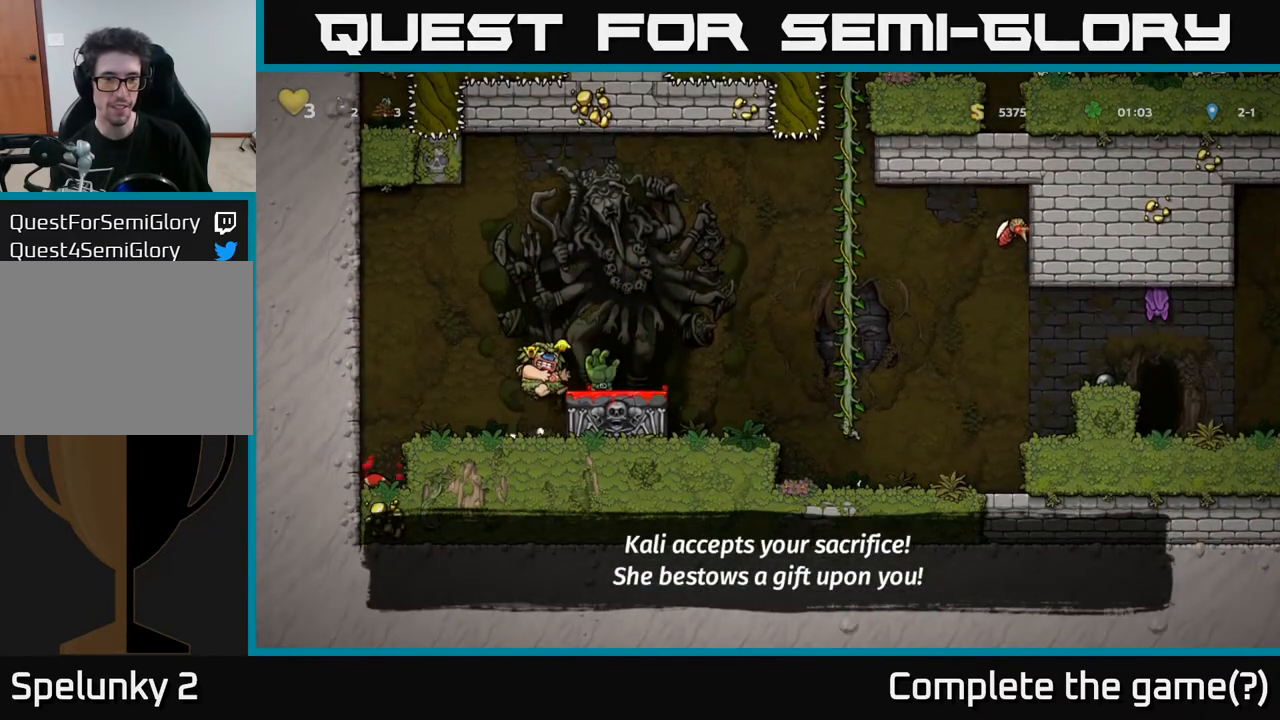
{"buttons": ["DPAD_LEFT"], "left_stick": "center", "right_stick": "center", "events": [[17, "A", "up"], [83, "DPAD_RIGHT", "up"], [233, "DPAD_DOWN", "down"], [350, "X", "down"], [417, "X", "up"], [450, "DPAD_DOWN", "up"], [500, "DPAD_LEFT", "down"]]}
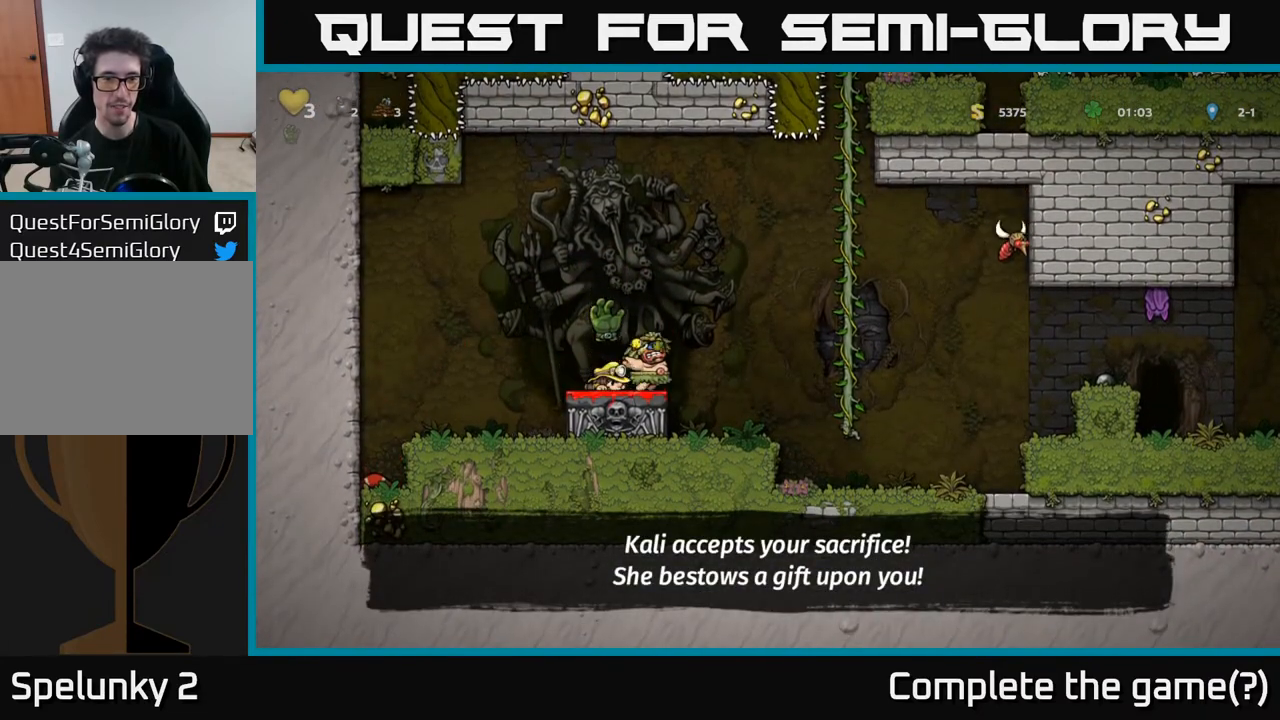
{"buttons": ["DPAD_LEFT"], "left_stick": "center", "right_stick": "center", "events": []}
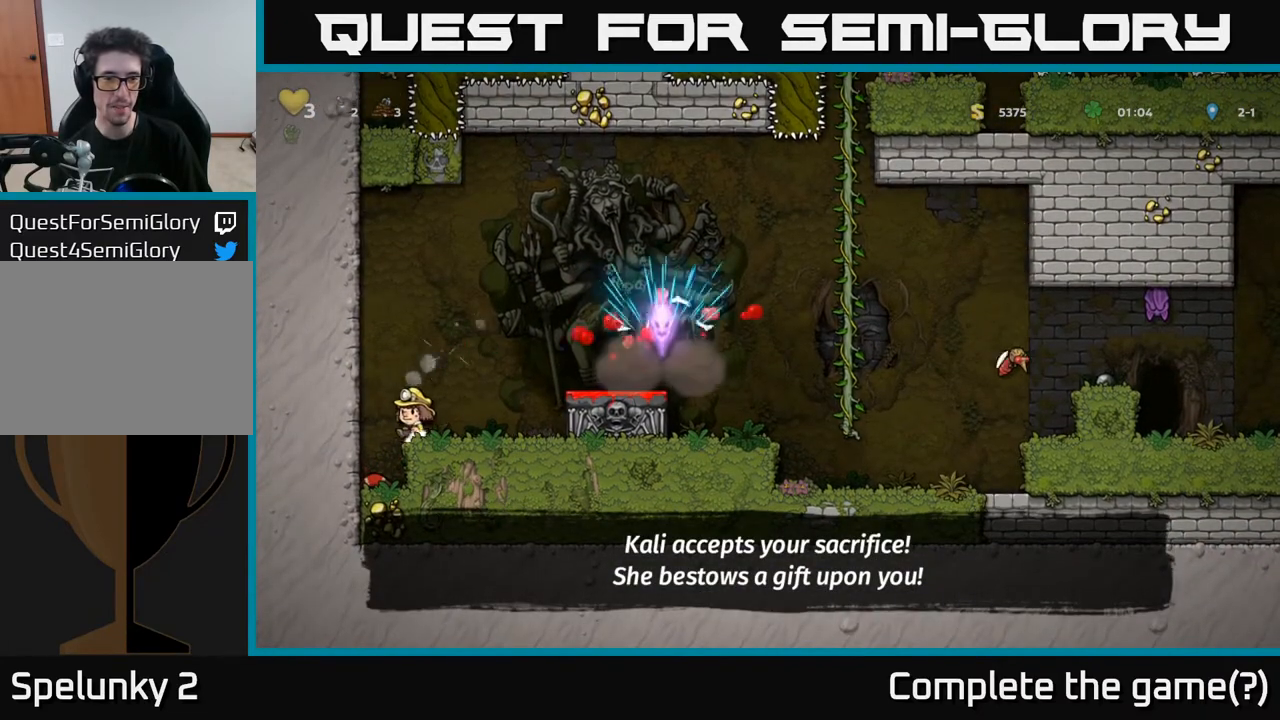
{"buttons": ["DPAD_DOWN"], "left_stick": "center", "right_stick": "center", "events": [[133, "DPAD_LEFT", "up"], [483, "DPAD_DOWN", "down"]]}
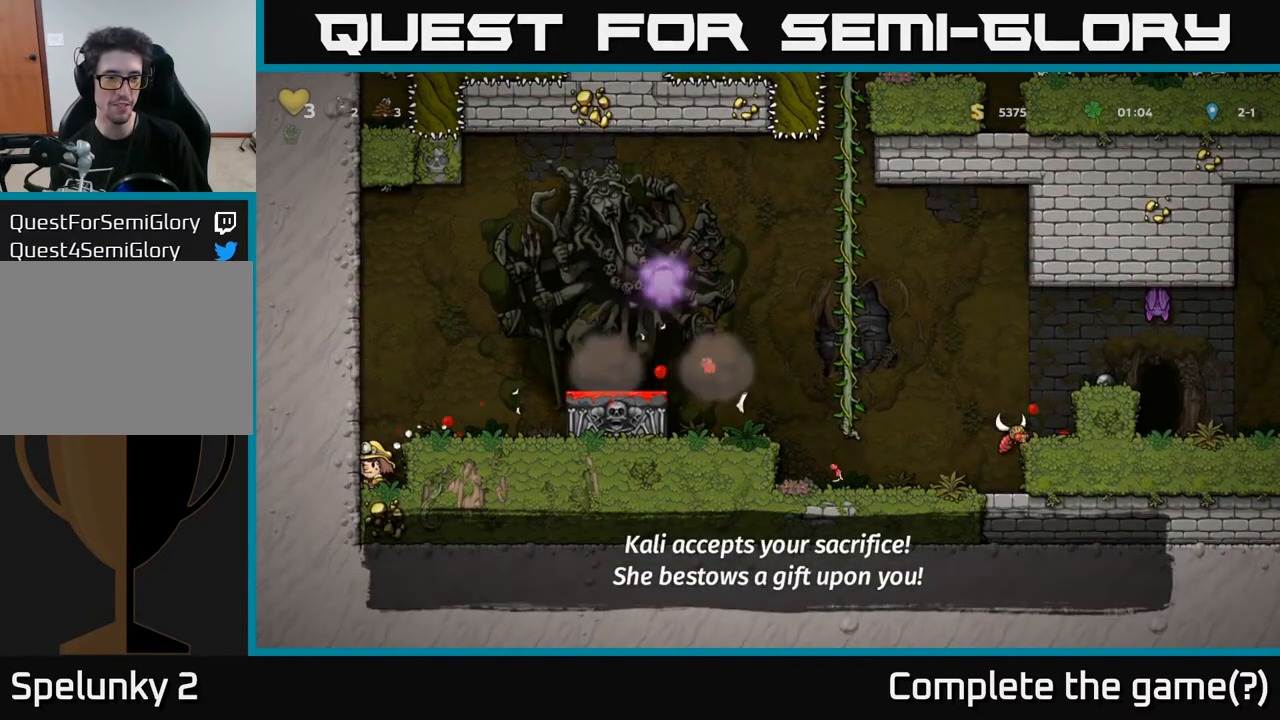
{"buttons": ["DPAD_RIGHT"], "left_stick": "center", "right_stick": "center", "events": [[150, "X", "down"], [250, "X", "up"], [267, "DPAD_DOWN", "up"], [300, "A", "down"], [317, "DPAD_RIGHT", "down"], [450, "A", "up"]]}
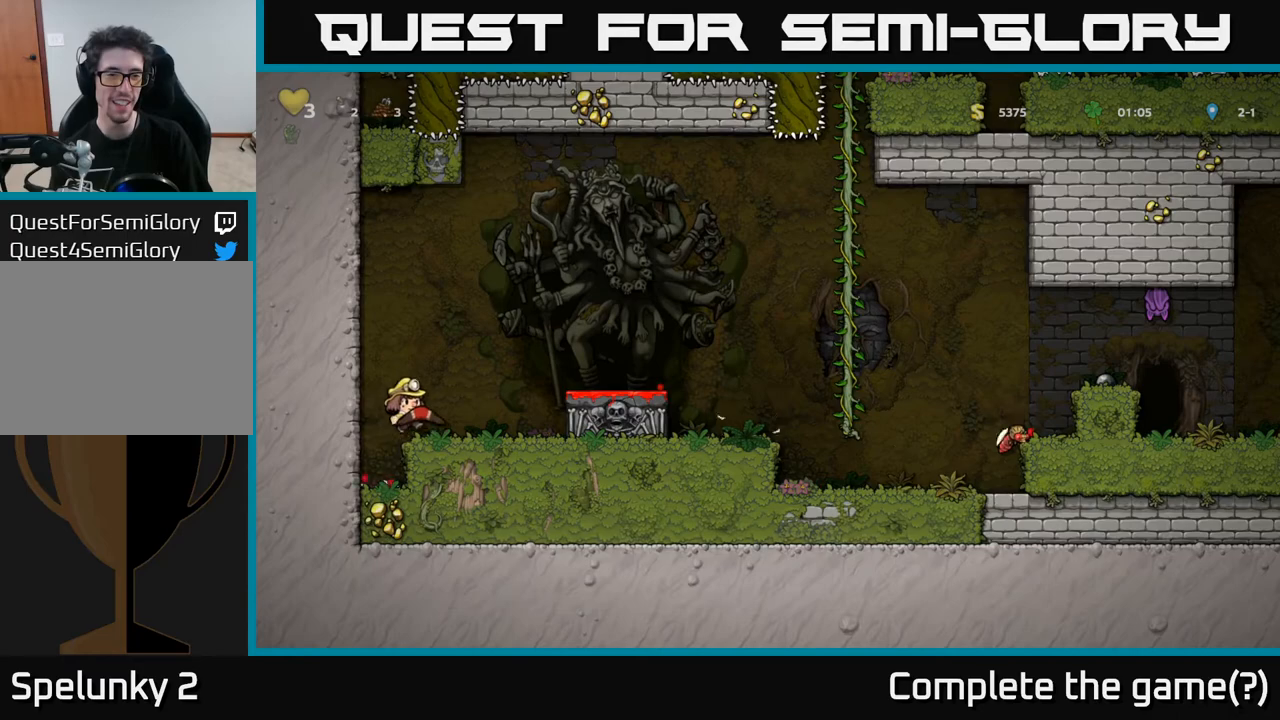
{"buttons": ["DPAD_RIGHT"], "left_stick": "center", "right_stick": "center", "events": [[50, "DPAD_RIGHT", "up"], [267, "A", "down"], [283, "DPAD_RIGHT", "down"], [417, "A", "up"]]}
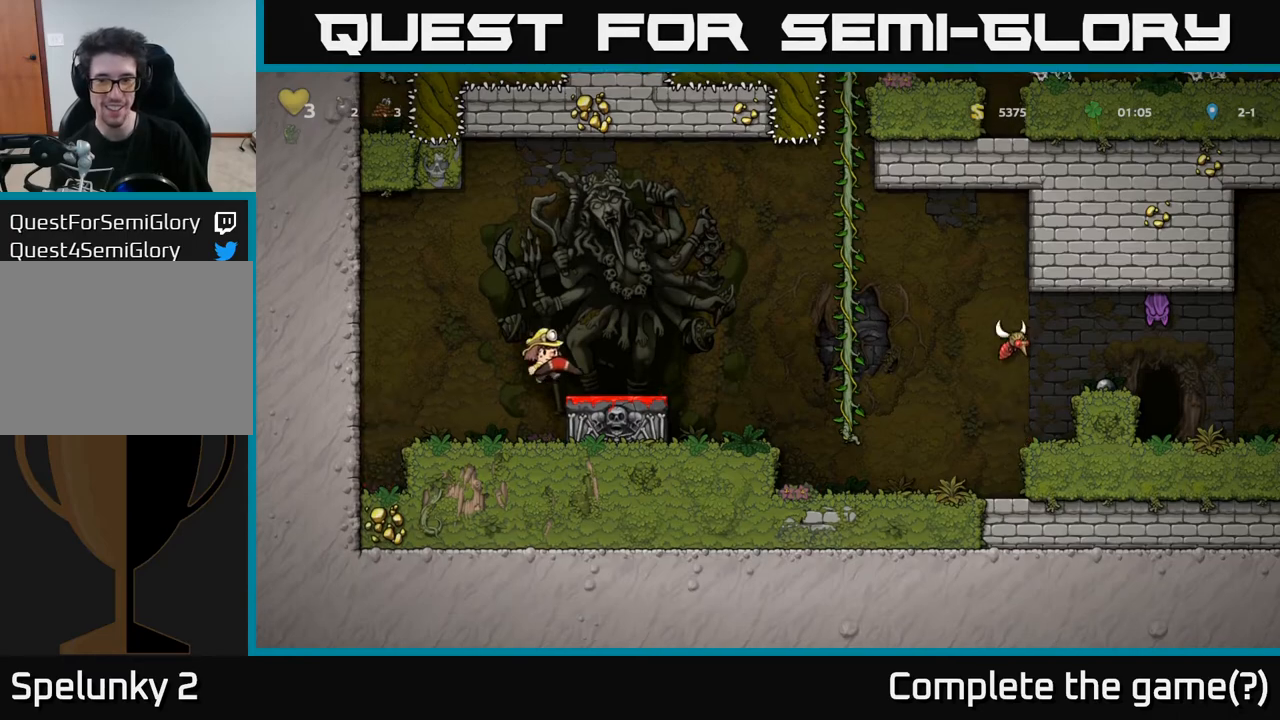
{"buttons": [], "left_stick": "center", "right_stick": "center", "events": [[183, "DPAD_RIGHT", "up"], [183, "X", "down"], [267, "X", "up"]]}
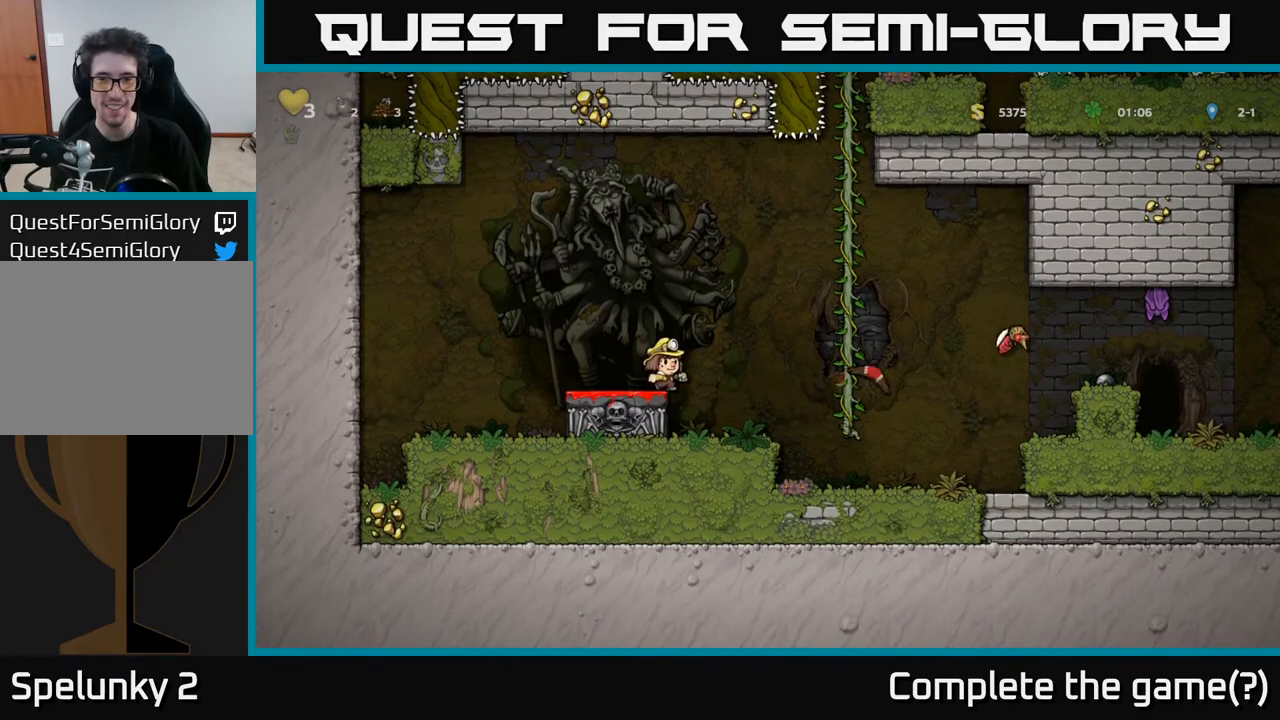
{"buttons": [], "left_stick": "center", "right_stick": "center", "events": []}
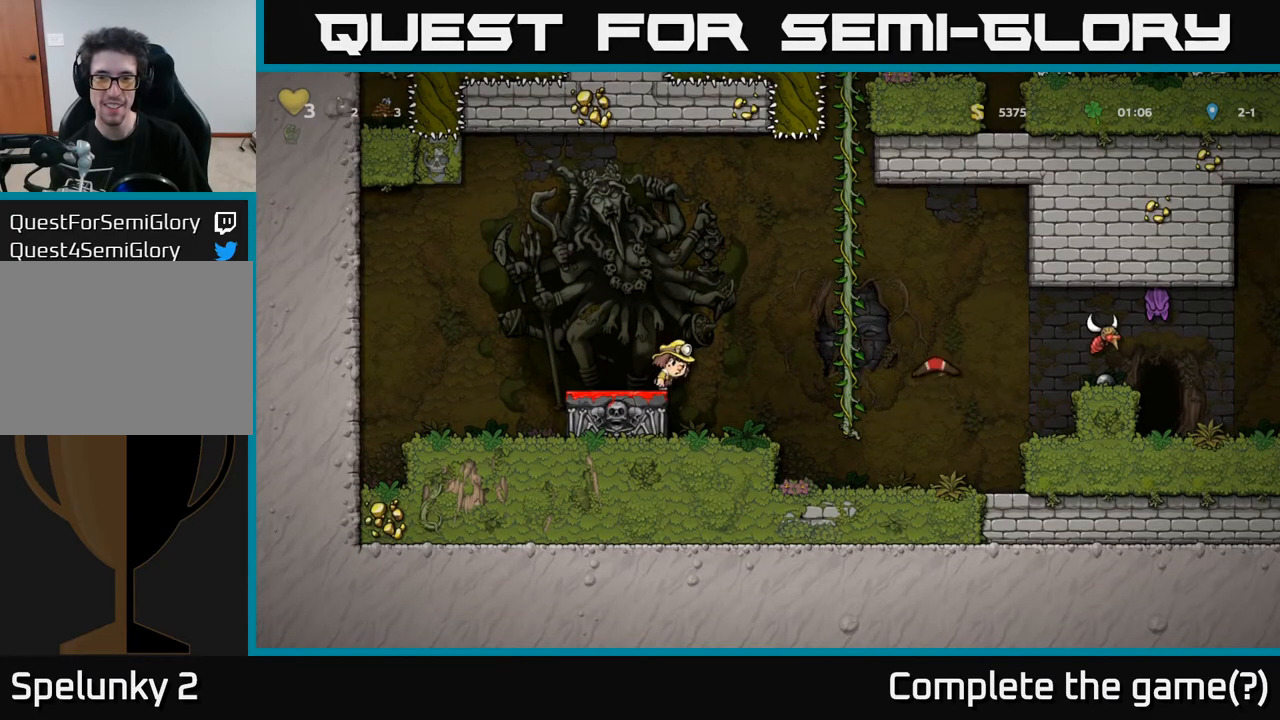
{"buttons": [], "left_stick": "center", "right_stick": "center", "events": [[183, "DPAD_RIGHT", "down"], [267, "DPAD_RIGHT", "up"]]}
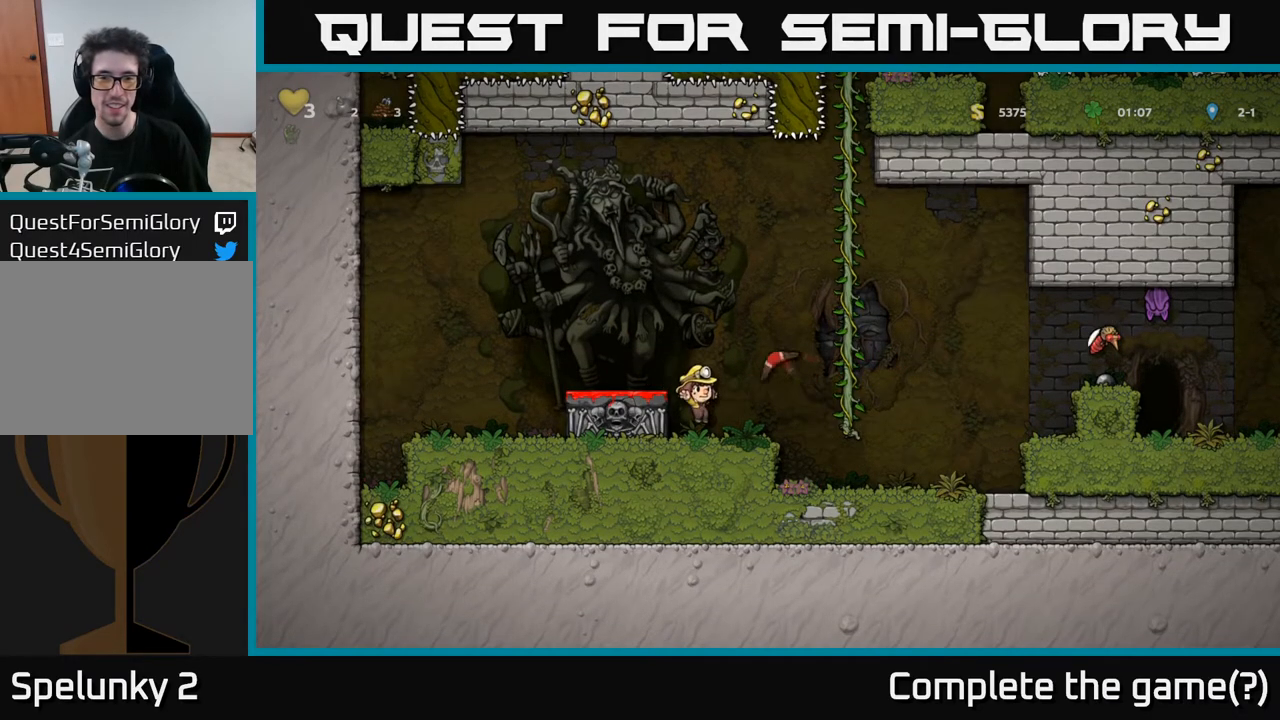
{"buttons": [], "left_stick": "center", "right_stick": "center", "events": [[117, "A", "down"], [167, "DPAD_RIGHT", "down"], [483, "A", "up"], [500, "DPAD_RIGHT", "up"]]}
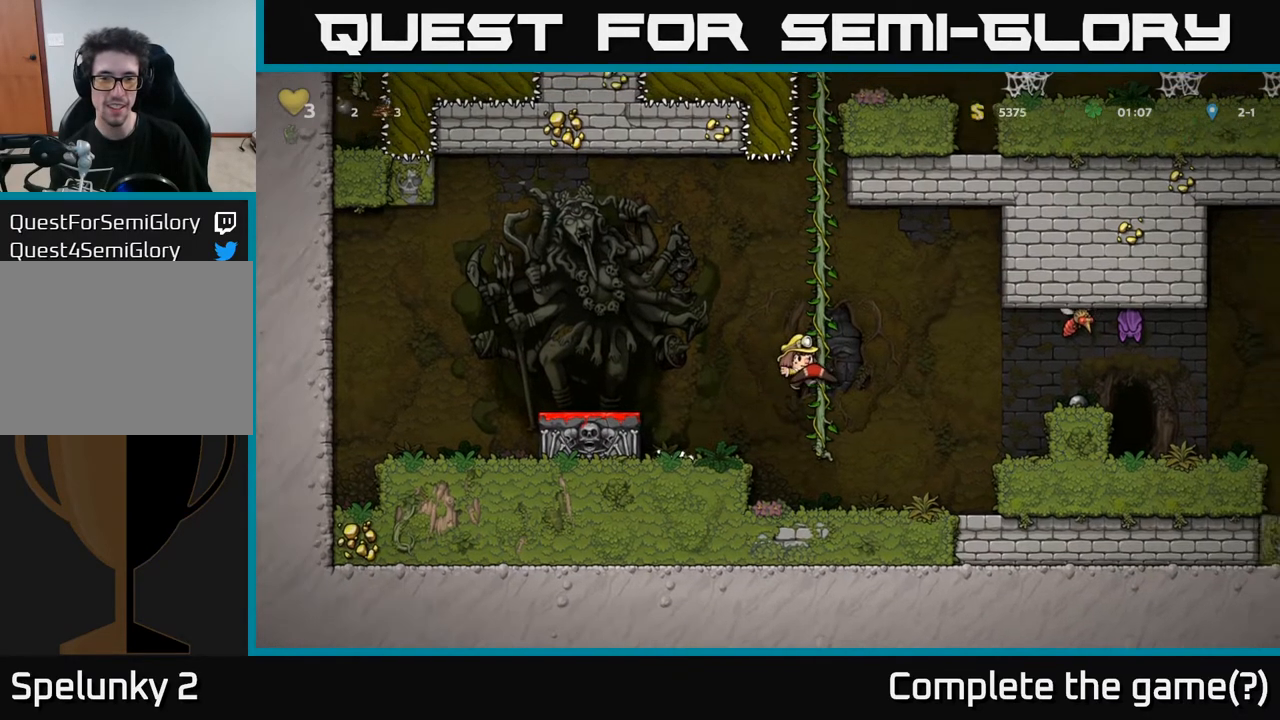
{"buttons": ["A", "DPAD_LEFT"], "left_stick": "center", "right_stick": "center", "events": [[433, "DPAD_LEFT", "down"], [483, "A", "down"]]}
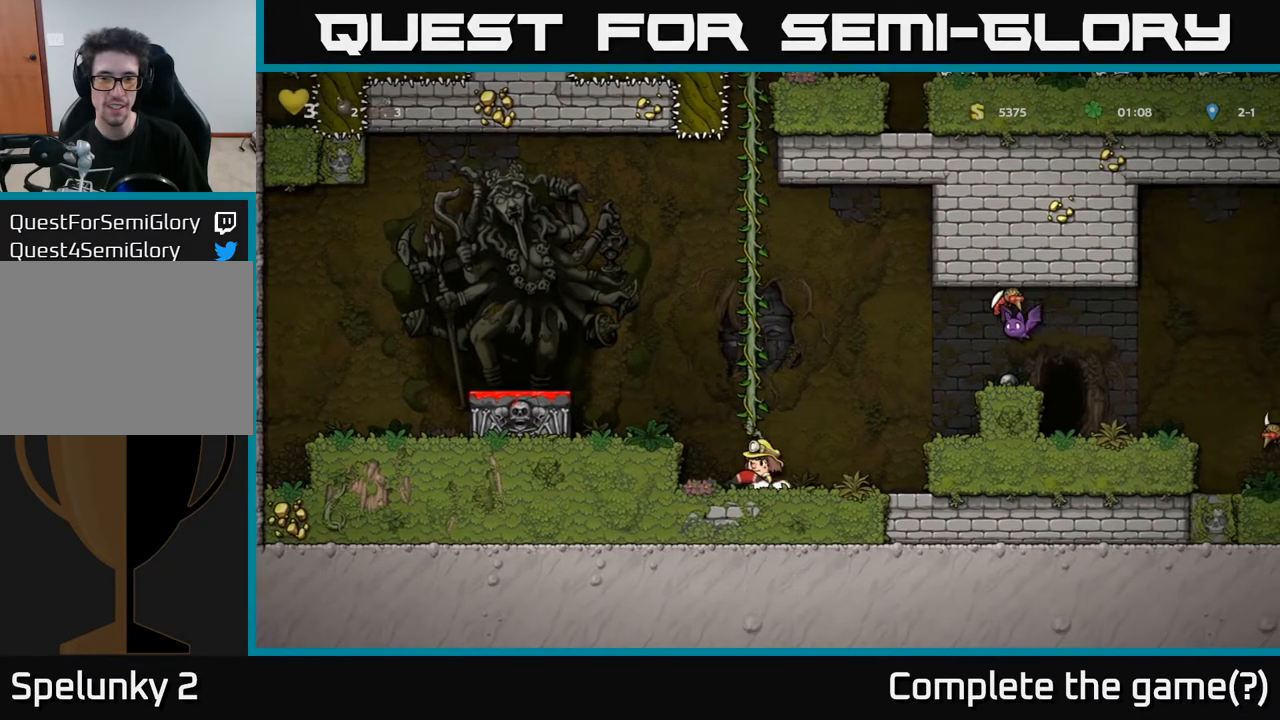
{"buttons": ["A", "DPAD_LEFT"], "left_stick": "center", "right_stick": "center", "events": [[150, "A", "up"], [250, "DPAD_LEFT", "up"], [433, "A", "down"], [450, "DPAD_LEFT", "down"]]}
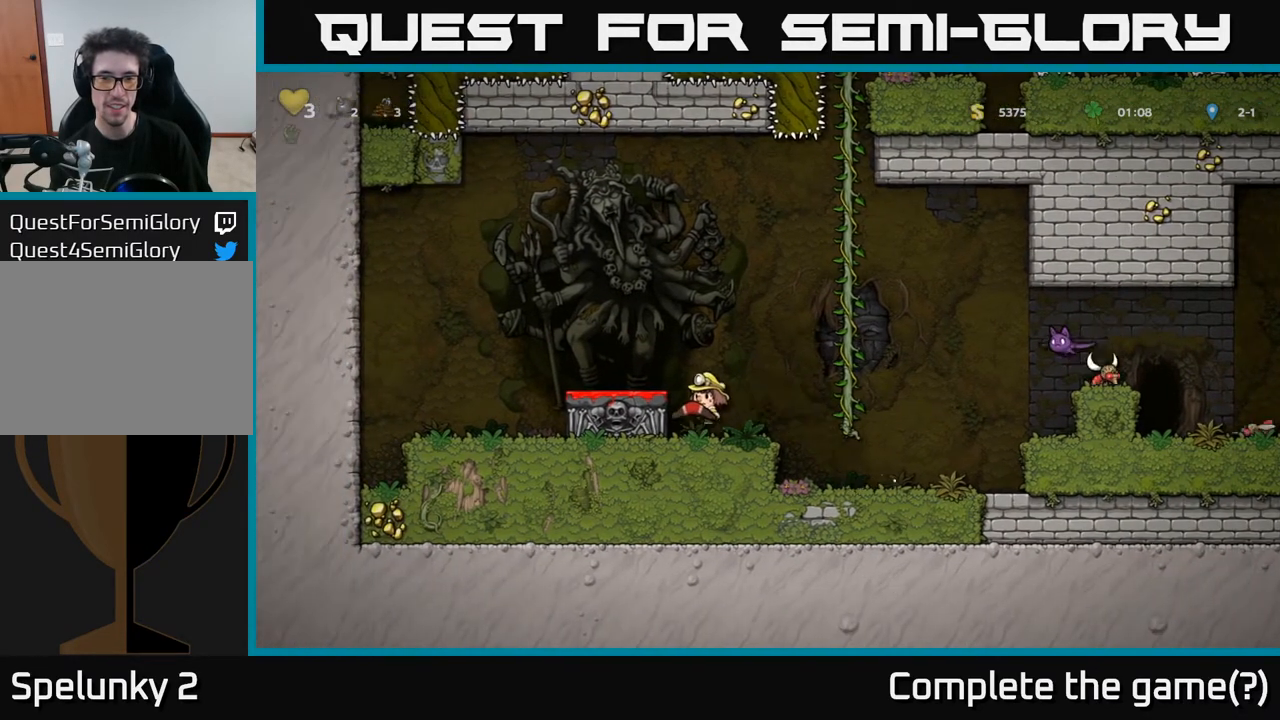
{"buttons": ["DPAD_RIGHT"], "left_stick": "center", "right_stick": "center", "events": [[83, "A", "up"], [167, "DPAD_LEFT", "up"], [367, "DPAD_RIGHT", "down"], [433, "A", "down"], [500, "A", "up"]]}
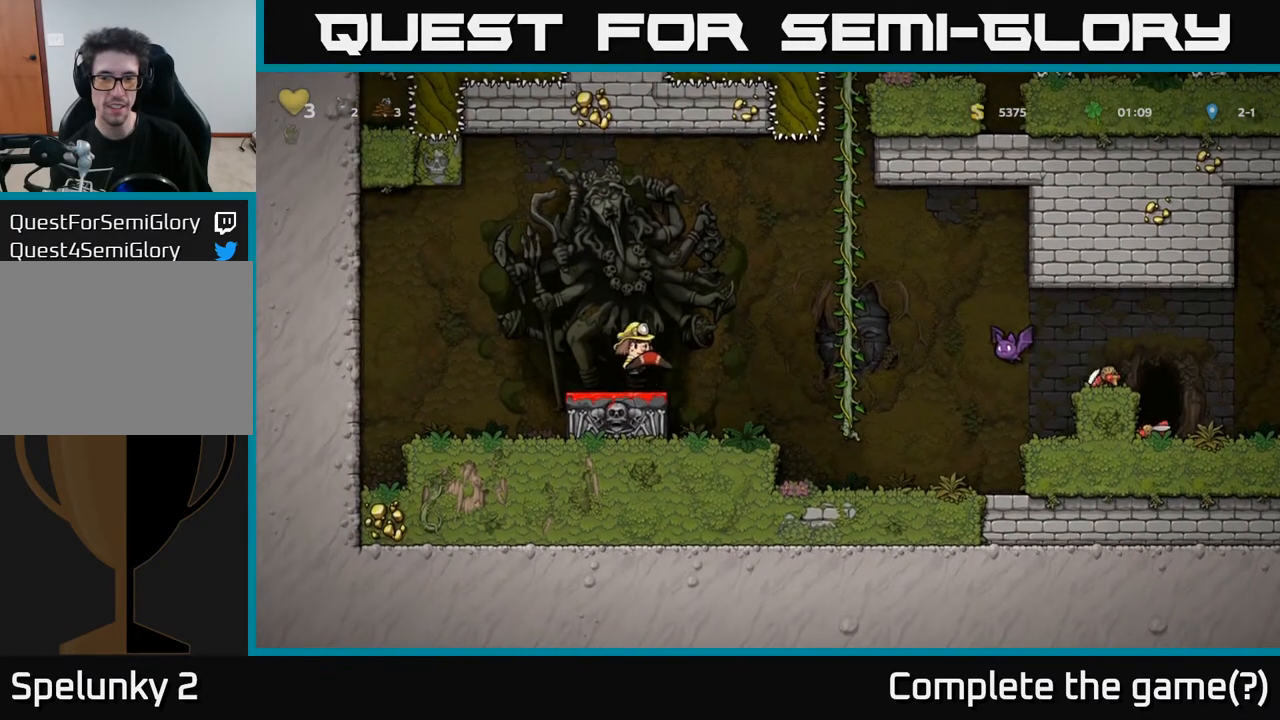
{"buttons": [], "left_stick": "center", "right_stick": "center", "events": [[267, "X", "down"], [383, "DPAD_RIGHT", "up"], [383, "X", "up"]]}